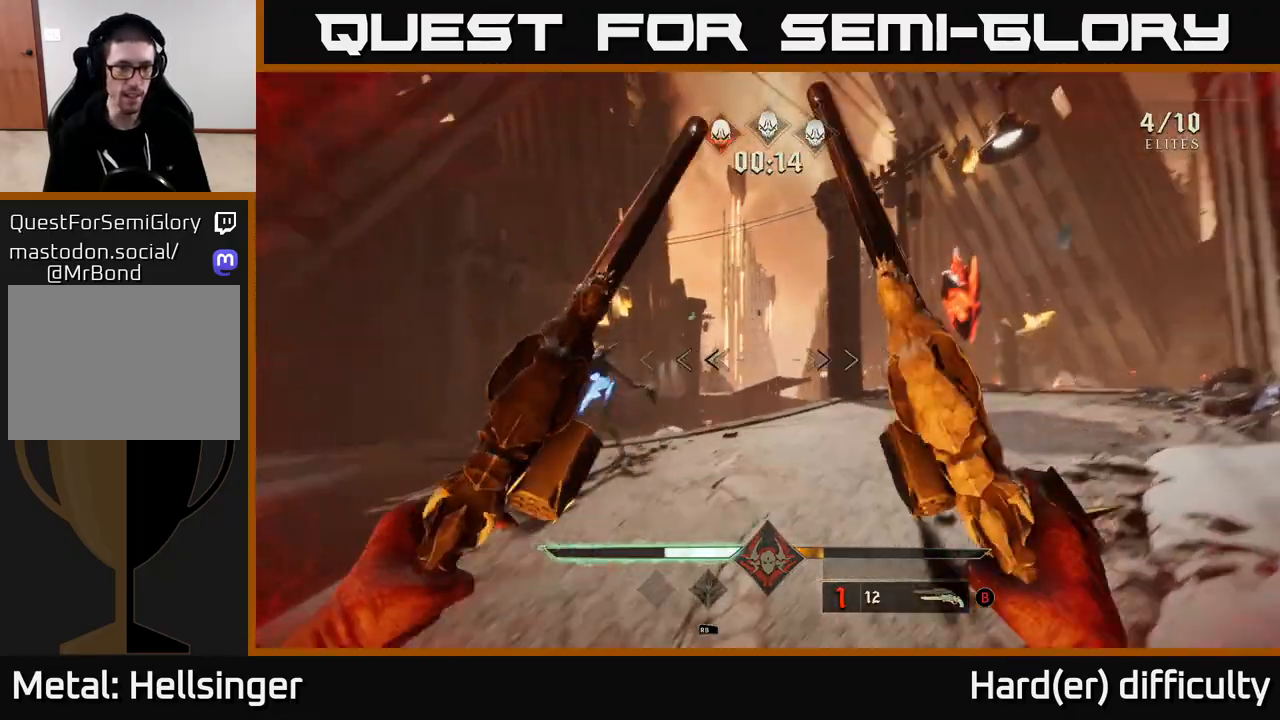
Gameplay with a controller (Xbox layout); each line is a JSON object with the inputs held at the frame after it. "events" lists button and stick changes between this image and that frame as [ms after this image, input, new state], when the widget could be followed in between.
{"buttons": [], "left_stick": "left", "right_stick": "center", "events": [[100, "right_stick", "center"], [117, "L2", "down"], [250, "L2", "up"], [317, "right_stick", "right"], [417, "right_stick", "center"]]}
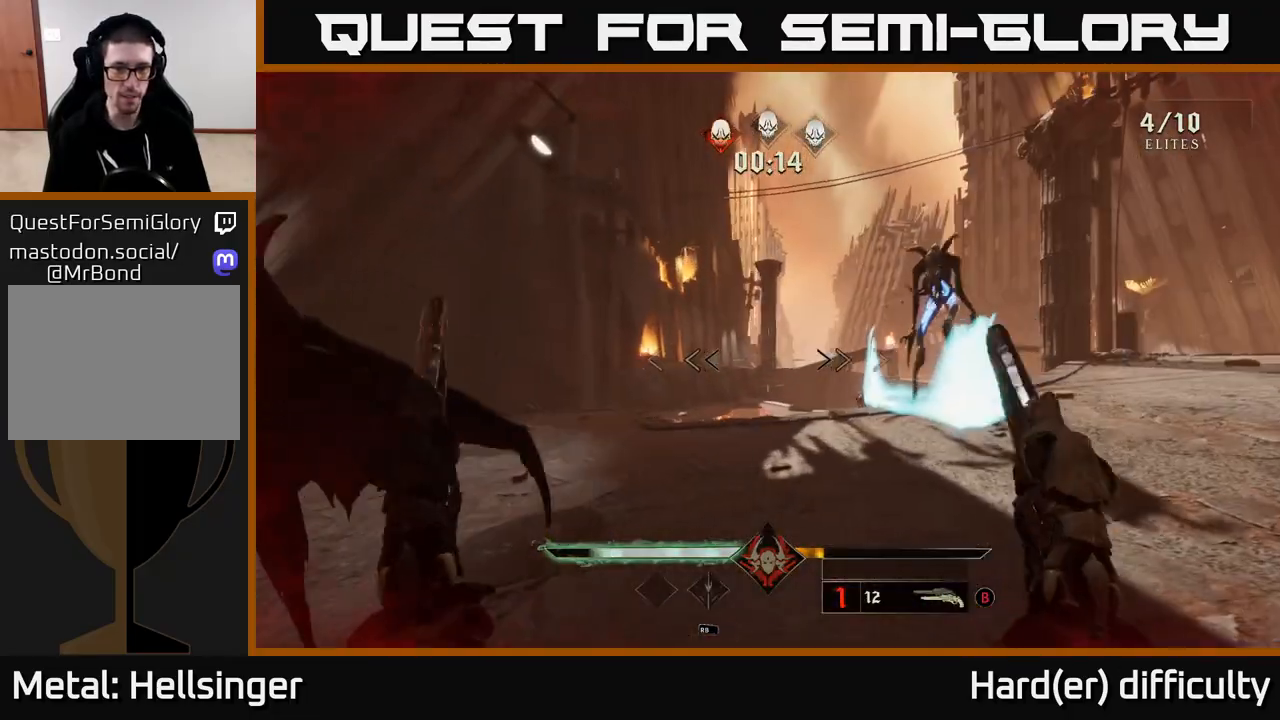
{"buttons": [], "left_stick": "up-left", "right_stick": "center", "events": [[50, "B", "down"], [117, "Y", "down"], [183, "B", "up"], [200, "B", "down"], [200, "left_stick", "up-left"], [217, "Y", "up"], [250, "B", "up"]]}
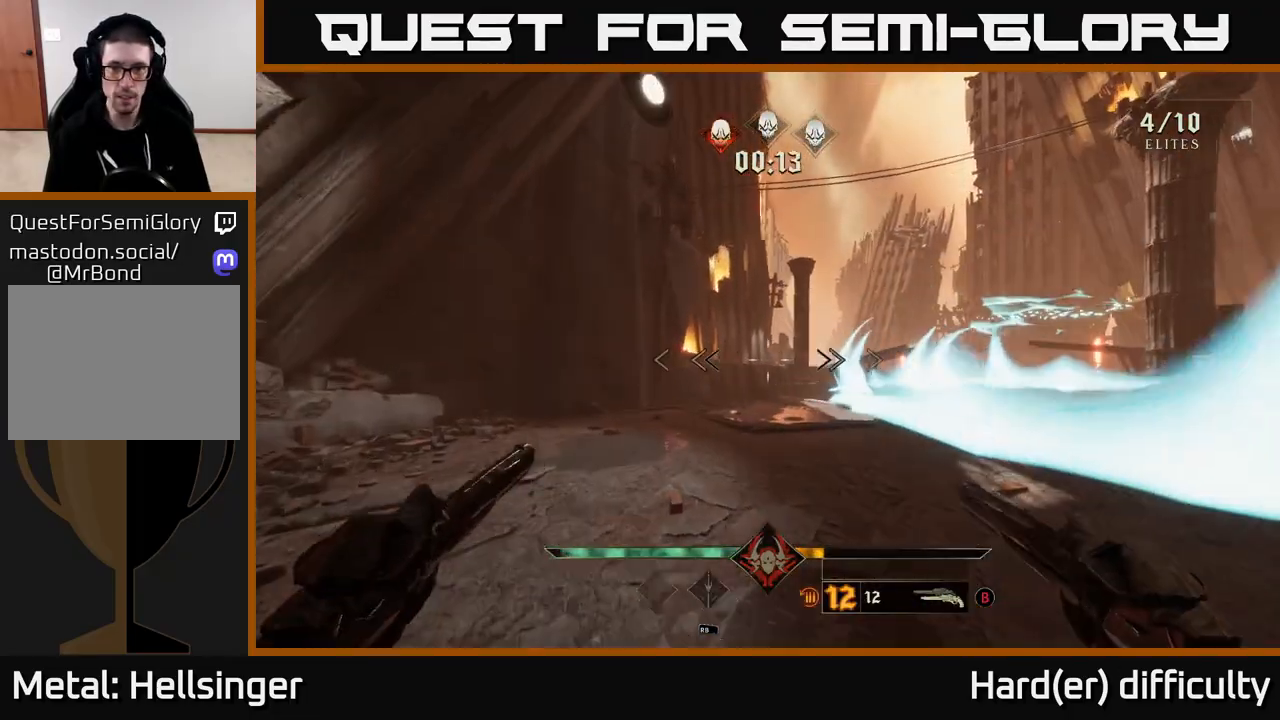
{"buttons": [], "left_stick": "up-left", "right_stick": "center", "events": [[33, "right_stick", "right"], [133, "R1", "down"], [267, "R1", "up"], [333, "right_stick", "down-right"], [500, "right_stick", "center"]]}
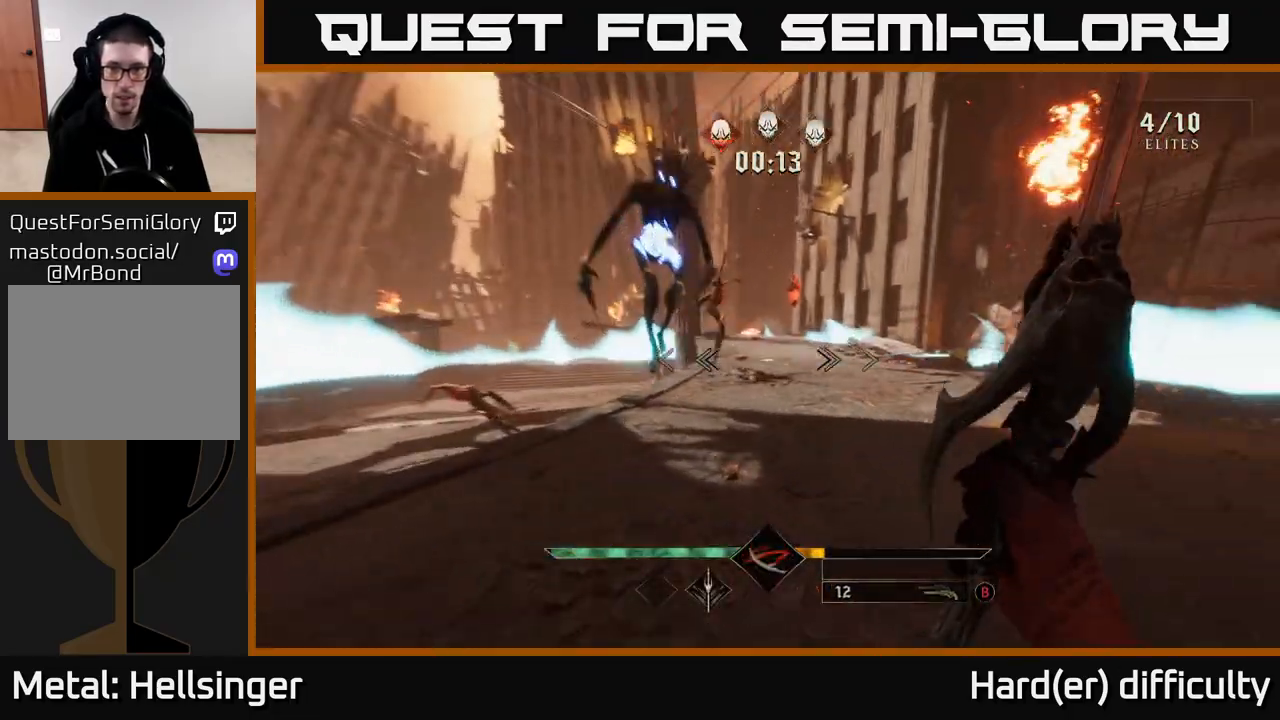
{"buttons": ["R2"], "left_stick": "left", "right_stick": "center", "events": [[83, "R2", "down"], [83, "right_stick", "up-left"], [200, "R2", "up"], [200, "left_stick", "down-left"], [217, "right_stick", "up-right"], [267, "right_stick", "down-right"], [417, "right_stick", "center"], [450, "R2", "down"], [500, "left_stick", "left"]]}
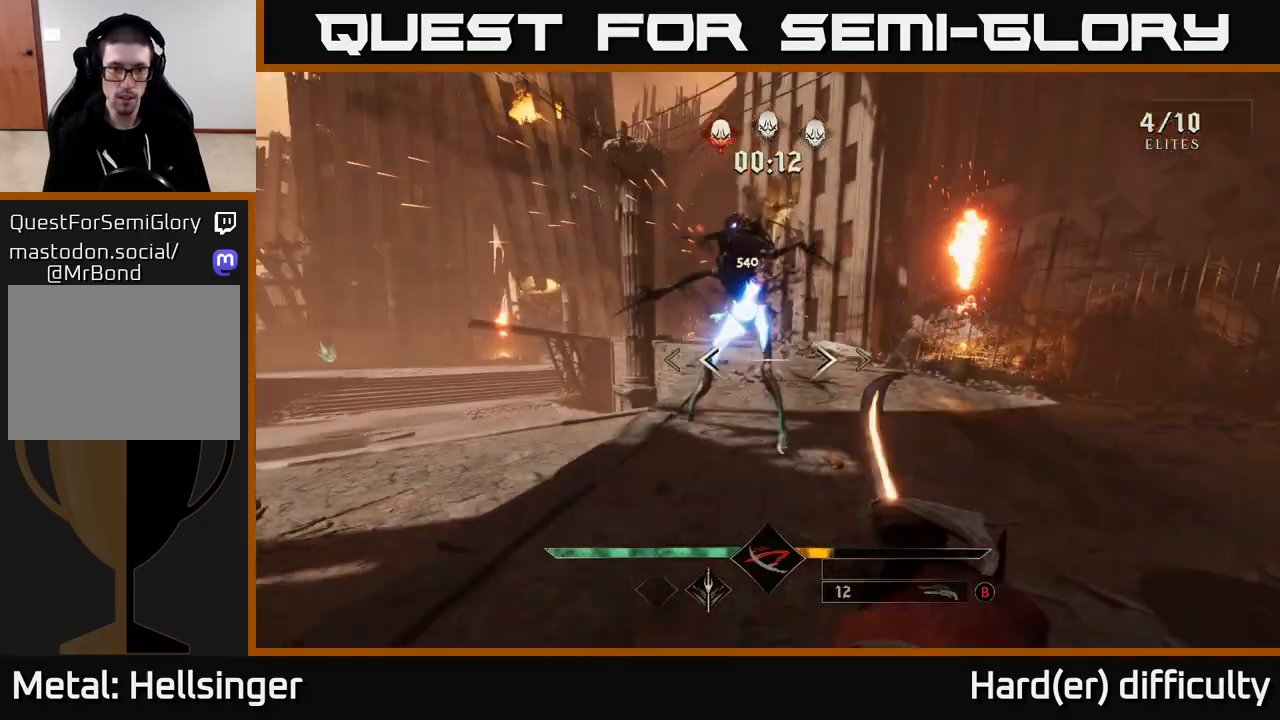
{"buttons": [], "left_stick": "down-left", "right_stick": "center", "events": [[50, "R2", "up"], [117, "left_stick", "up-left"], [167, "right_stick", "right"], [283, "left_stick", "down-left"], [383, "R2", "down"], [417, "right_stick", "center"], [450, "R2", "up"]]}
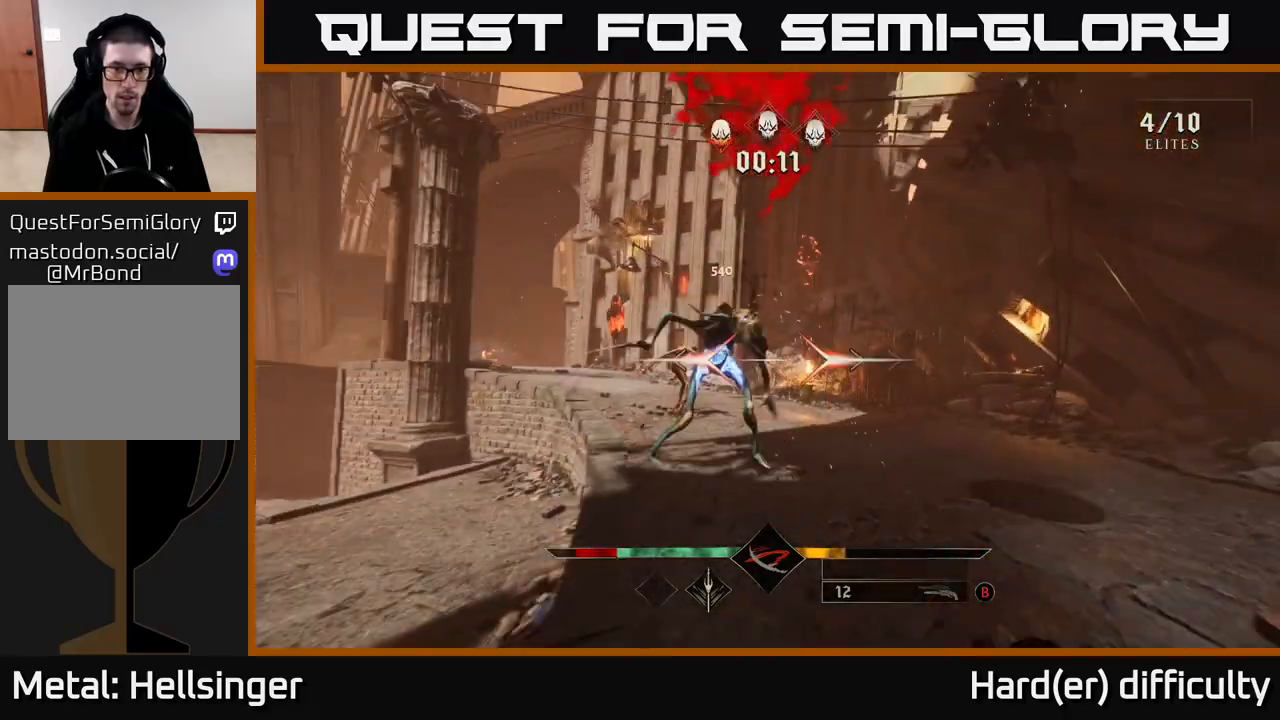
{"buttons": [], "left_stick": "down-left", "right_stick": "up-left", "events": [[117, "left_stick", "up-left"], [233, "right_stick", "right"], [333, "right_stick", "center"], [400, "right_stick", "left"], [433, "R2", "down"], [450, "left_stick", "down-left"], [483, "right_stick", "up-left"], [500, "R2", "up"]]}
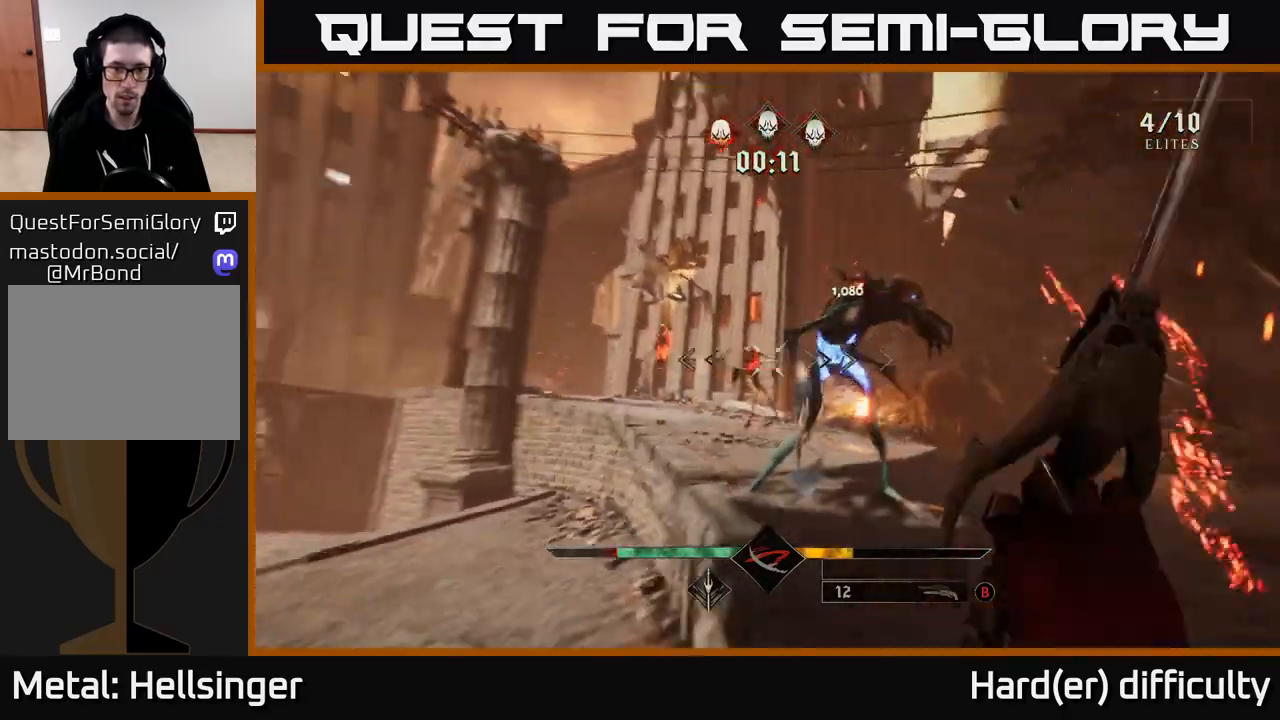
{"buttons": [], "left_stick": "up", "right_stick": "center", "events": [[17, "right_stick", "left"], [50, "right_stick", "center"], [67, "left_stick", "down"], [100, "right_stick", "right"], [250, "left_stick", "left"], [283, "right_stick", "up-right"], [300, "R2", "down"], [367, "left_stick", "up"], [400, "R2", "up"], [467, "right_stick", "center"]]}
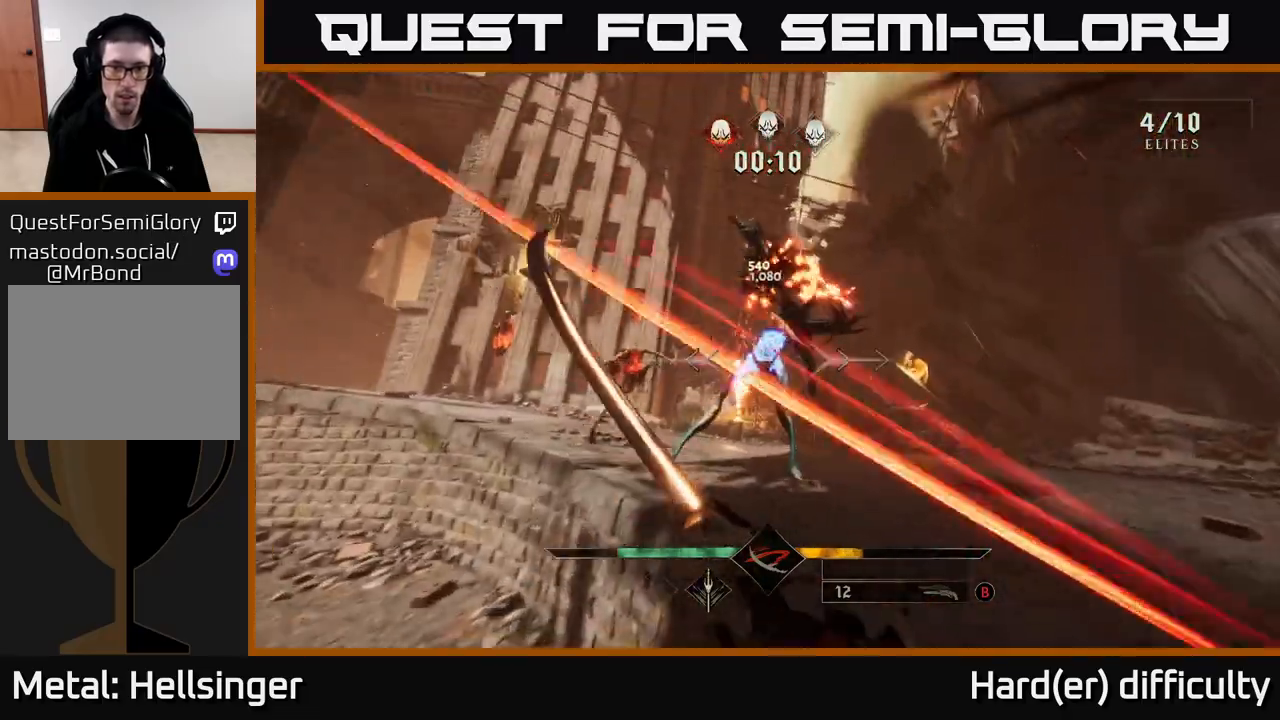
{"buttons": [], "left_stick": "up-left", "right_stick": "center", "events": [[133, "left_stick", "left"], [183, "R2", "down"], [200, "right_stick", "up-right"], [250, "right_stick", "right"], [267, "R2", "up"], [450, "left_stick", "up-left"], [450, "right_stick", "center"]]}
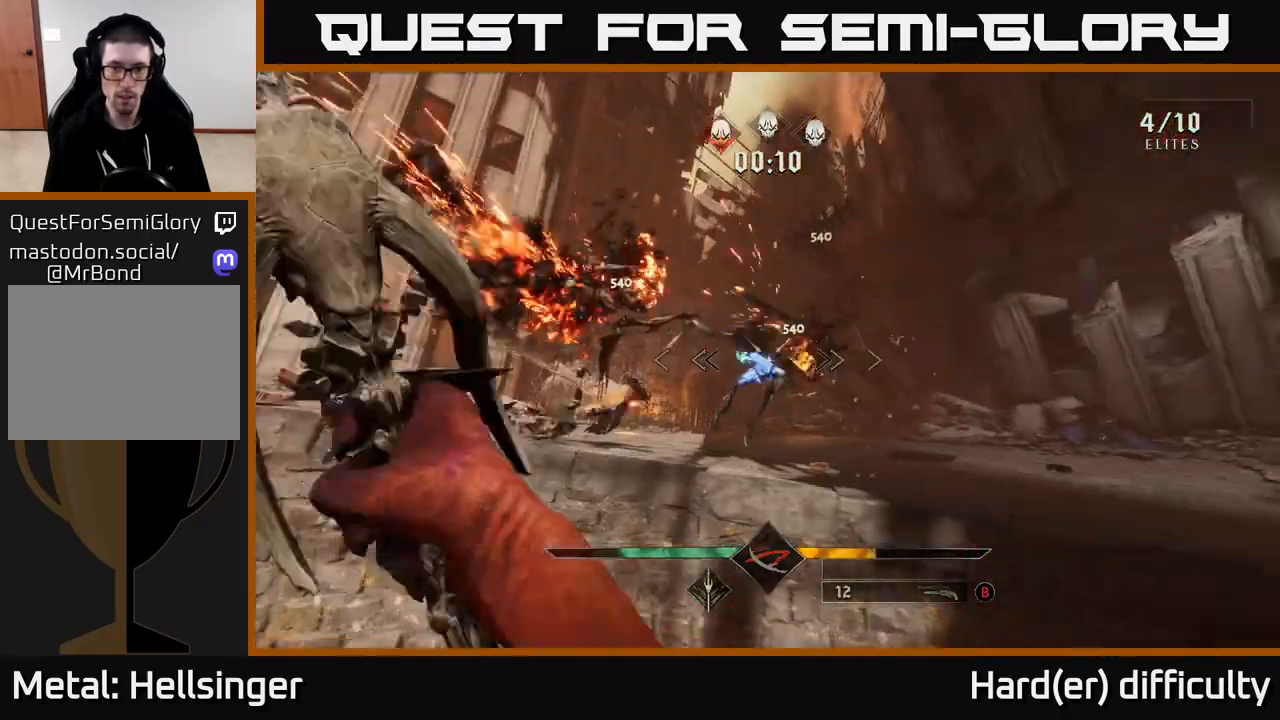
{"buttons": [], "left_stick": "up", "right_stick": "center", "events": [[100, "R2", "down"], [150, "right_stick", "right"], [167, "R2", "up"], [217, "left_stick", "center"], [217, "right_stick", "center"], [450, "left_stick", "up"]]}
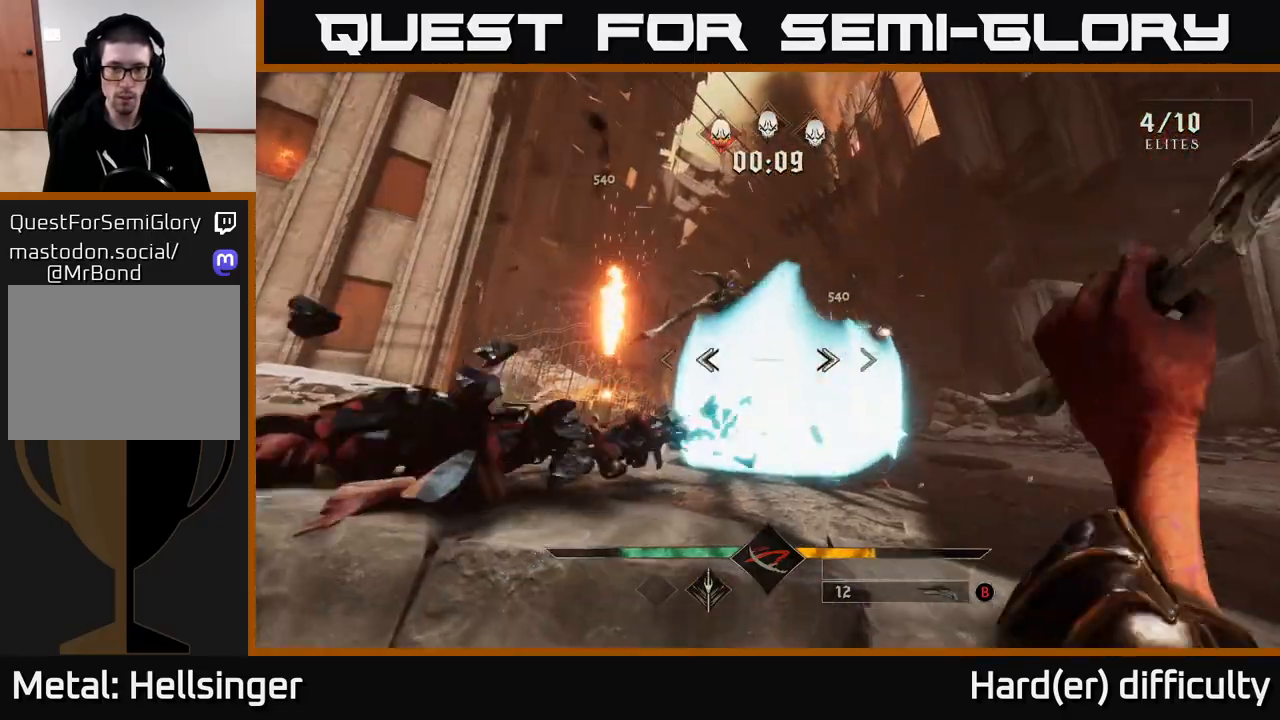
{"buttons": ["R2"], "left_stick": "right", "right_stick": "left", "events": [[83, "left_stick", "down"], [167, "right_stick", "down-left"], [217, "left_stick", "down-right"], [267, "right_stick", "center"], [383, "left_stick", "right"], [467, "R2", "down"], [500, "right_stick", "left"]]}
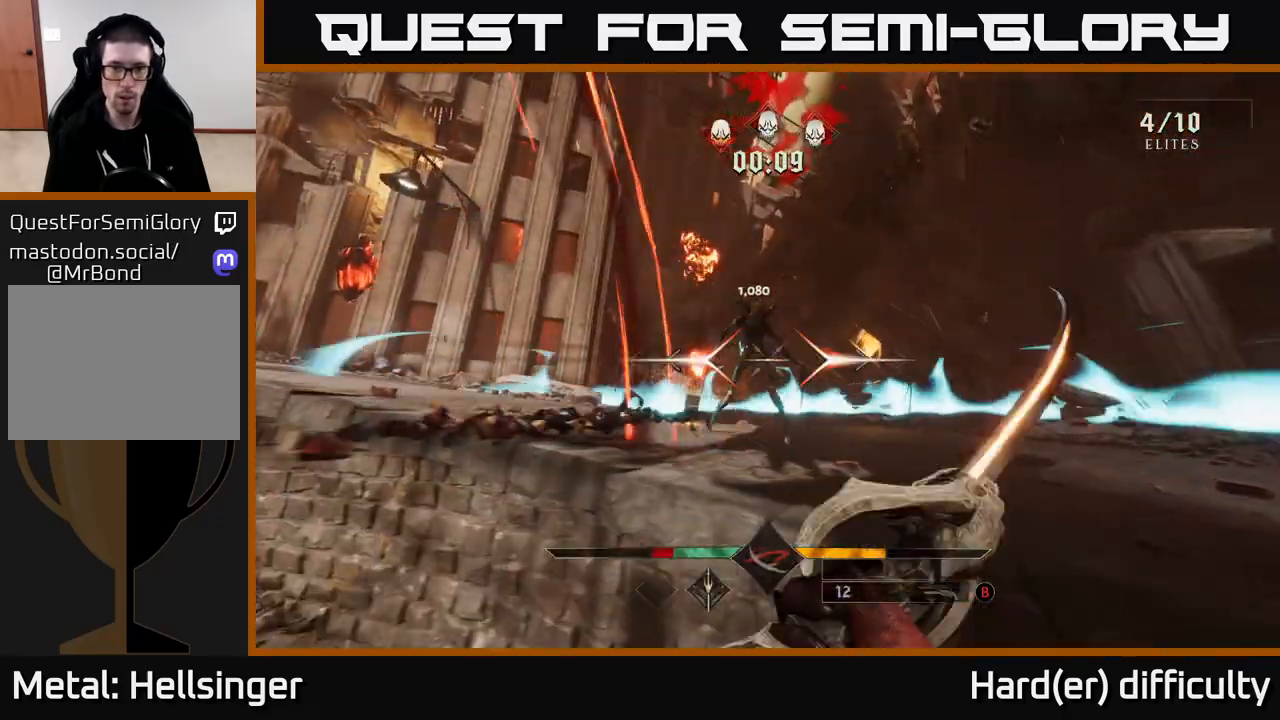
{"buttons": ["R2"], "left_stick": "down-right", "right_stick": "down-right", "events": [[67, "left_stick", "up"], [83, "R2", "up"], [83, "right_stick", "center"], [267, "A", "down"], [383, "A", "up"], [400, "left_stick", "right"], [467, "left_stick", "down-right"], [483, "R2", "down"], [483, "right_stick", "down-right"]]}
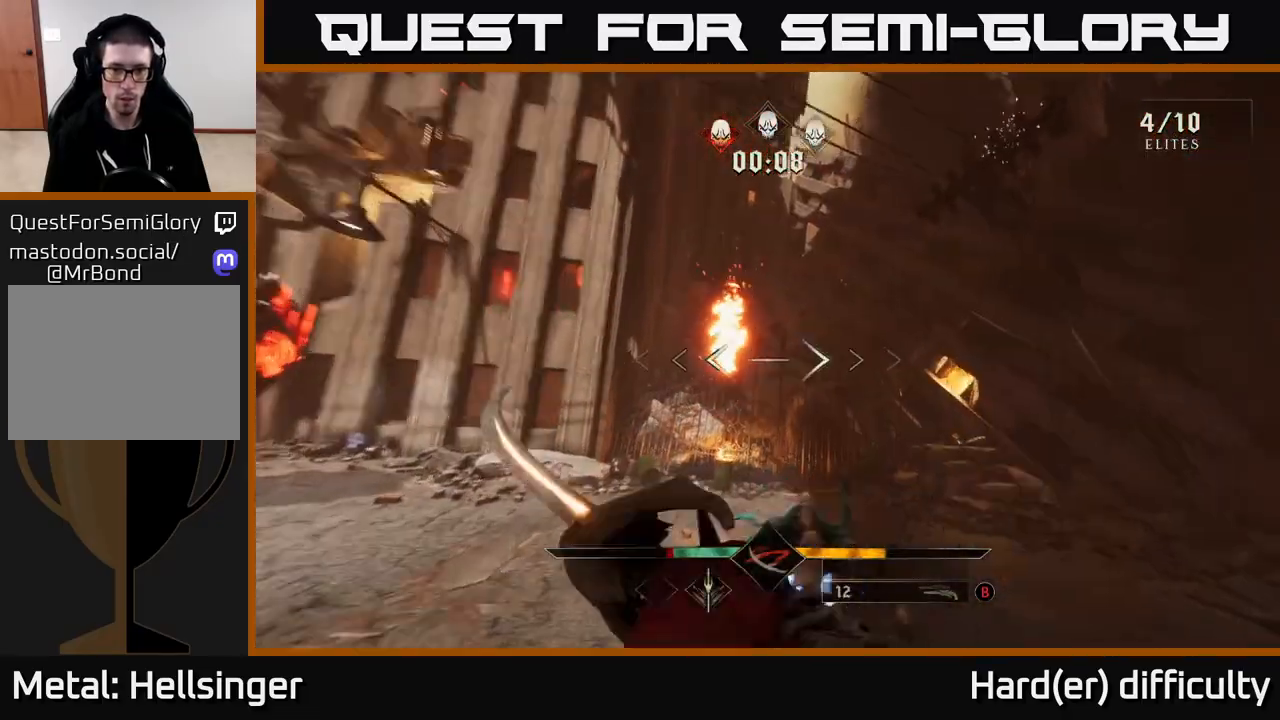
{"buttons": [], "left_stick": "down-right", "right_stick": "center", "events": [[50, "right_stick", "down"], [117, "R2", "up"], [167, "right_stick", "down-left"], [200, "left_stick", "down"], [300, "R2", "down"], [417, "R2", "up"], [433, "right_stick", "up-left"], [450, "left_stick", "down-right"], [483, "right_stick", "center"]]}
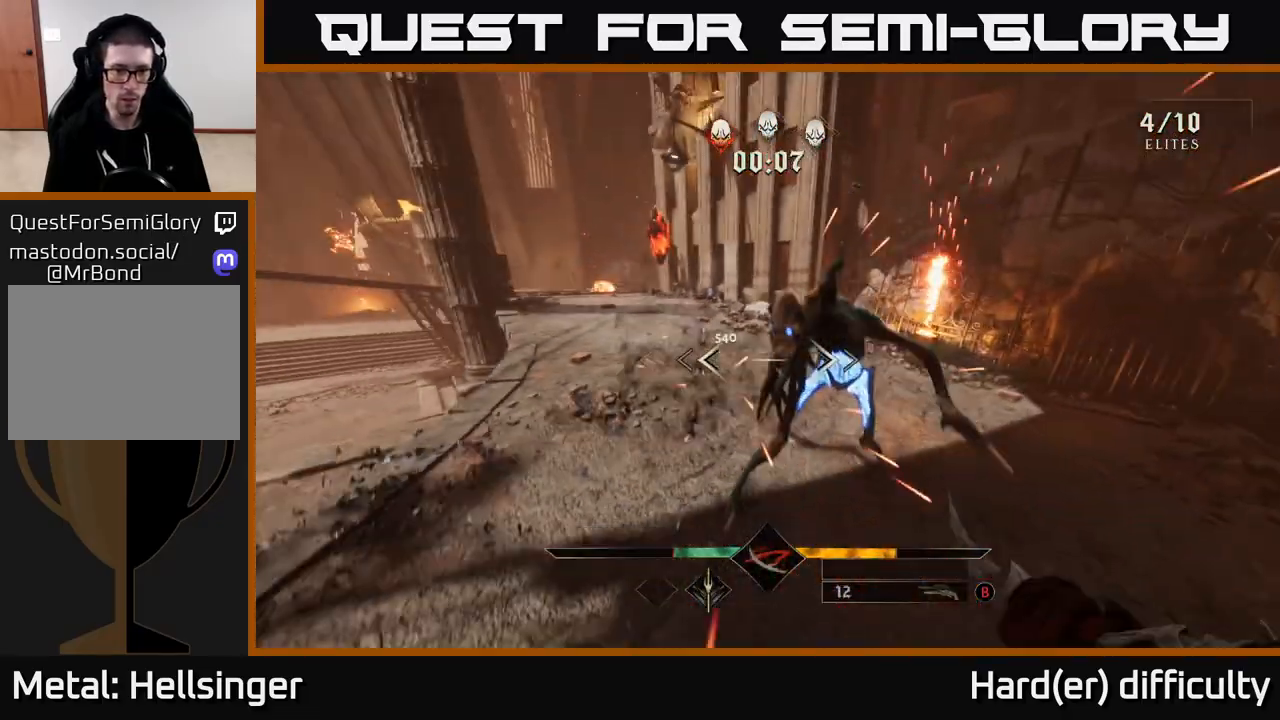
{"buttons": [], "left_stick": "up-right", "right_stick": "center", "events": [[167, "left_stick", "down"], [233, "right_stick", "up-left"], [333, "left_stick", "right"], [350, "right_stick", "center"], [417, "left_stick", "up-right"]]}
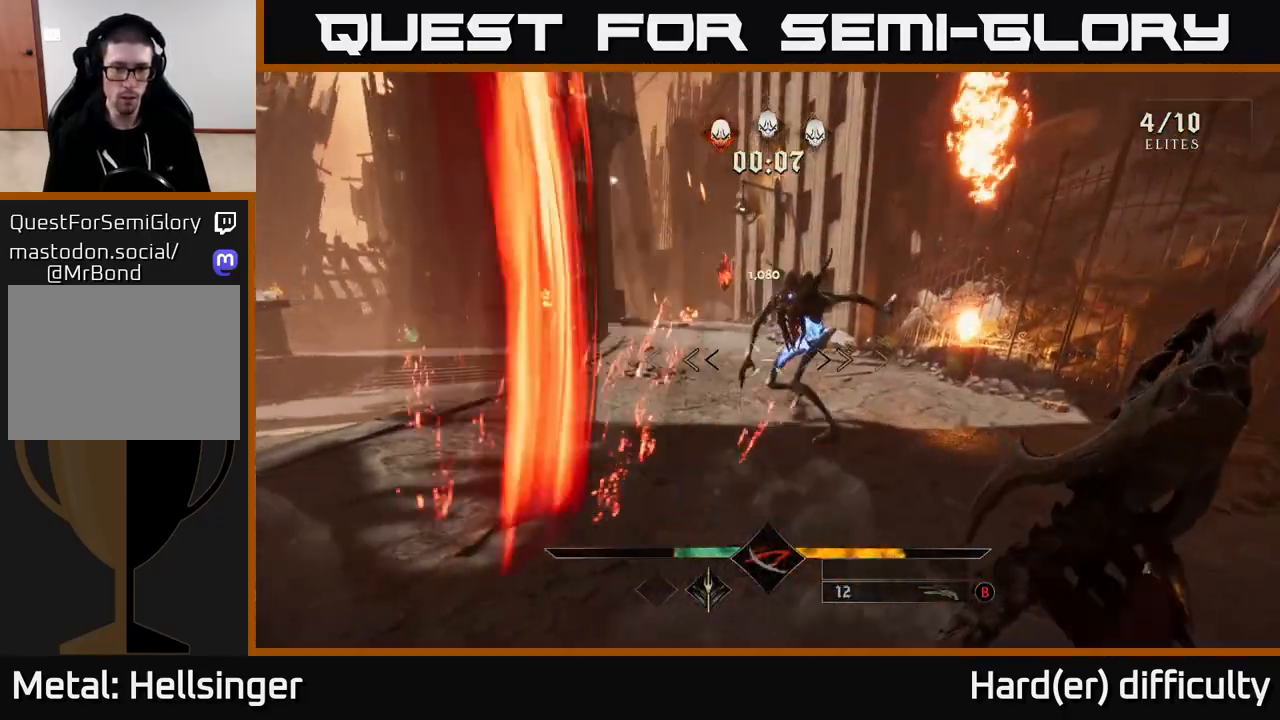
{"buttons": [], "left_stick": "down-left", "right_stick": "right", "events": [[17, "right_stick", "left"], [200, "right_stick", "center"], [217, "R2", "down"], [300, "R2", "up"], [350, "left_stick", "right"], [417, "right_stick", "right"], [467, "left_stick", "down-left"]]}
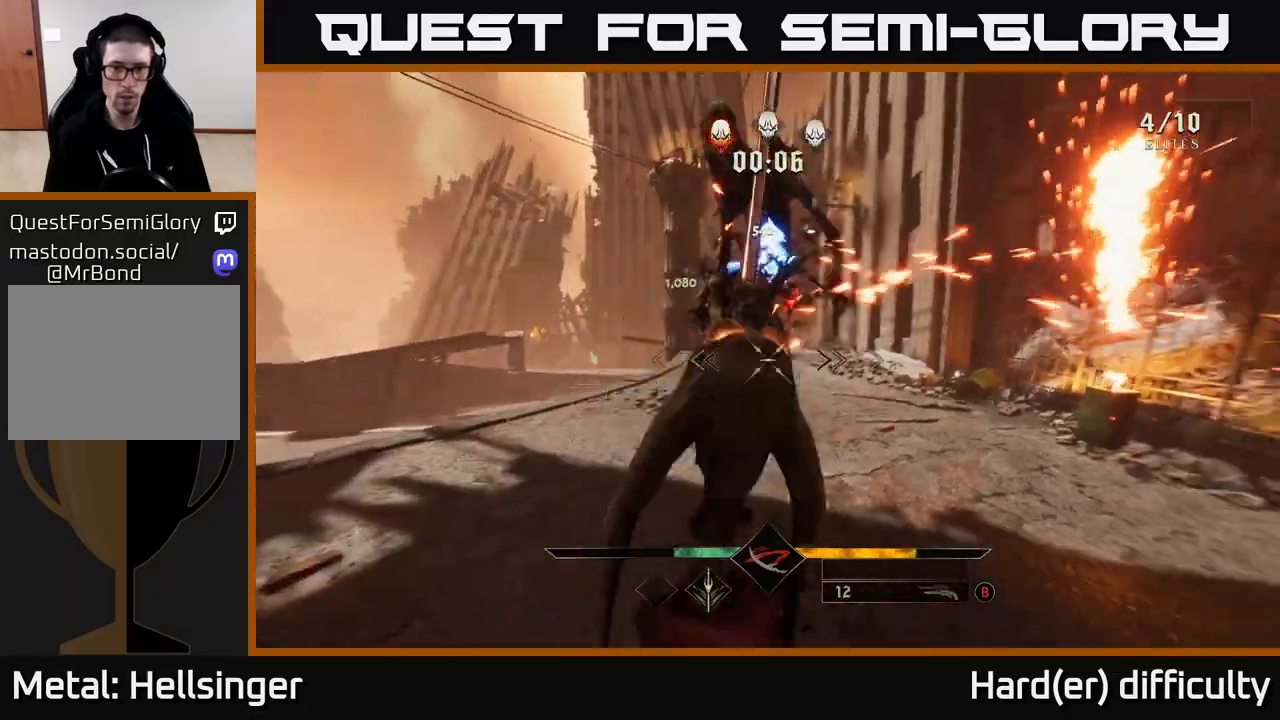
{"buttons": ["R2"], "left_stick": "down-left", "right_stick": "right", "events": [[83, "R2", "down"], [117, "left_stick", "left"], [117, "right_stick", "up-right"], [167, "R2", "up"], [217, "right_stick", "center"], [267, "right_stick", "right"], [417, "left_stick", "down-left"], [483, "R2", "down"]]}
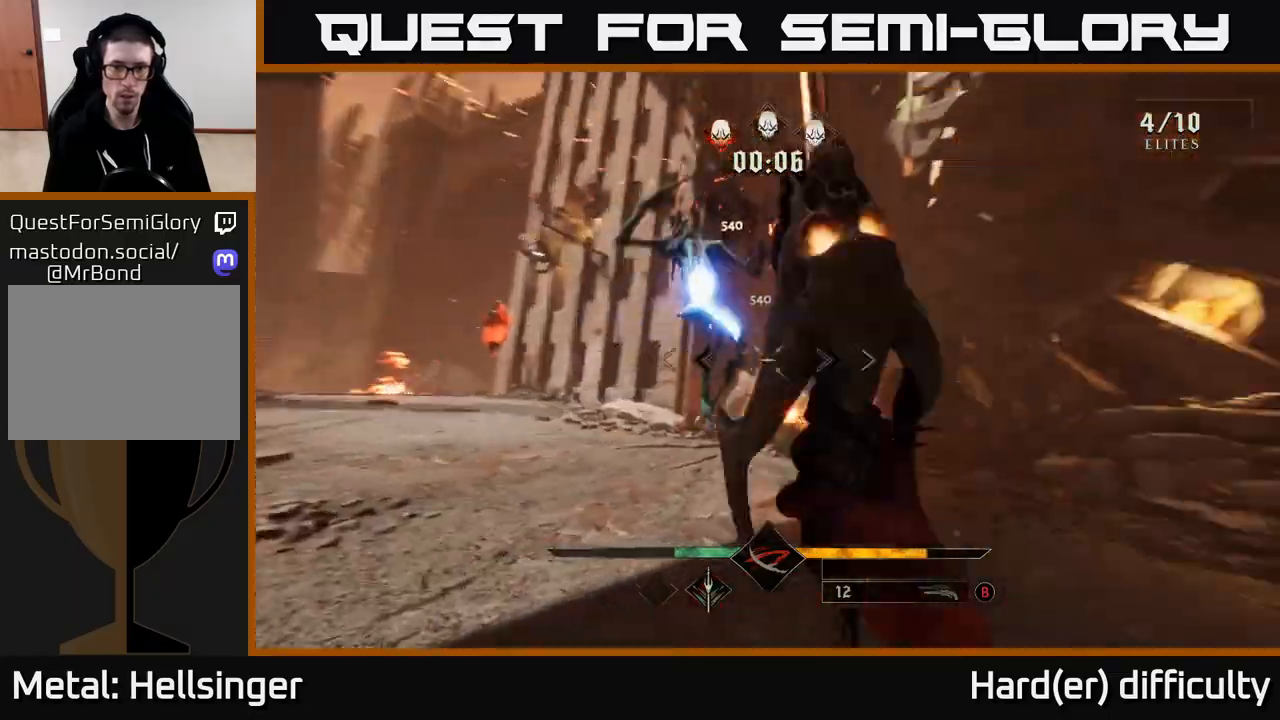
{"buttons": [], "left_stick": "down-left", "right_stick": "right", "events": [[50, "R2", "up"], [83, "right_stick", "center"], [150, "left_stick", "up-left"], [283, "right_stick", "right"], [417, "left_stick", "down-left"]]}
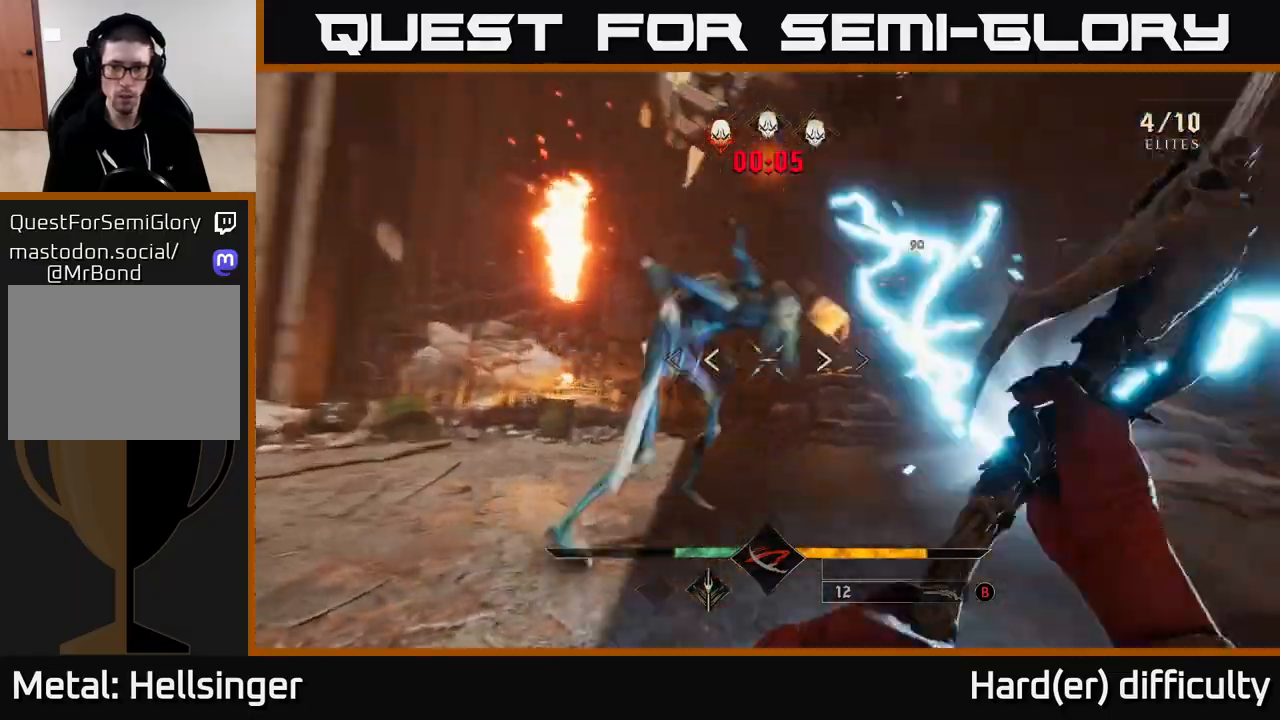
{"buttons": [], "left_stick": "down-left", "right_stick": "center", "events": [[100, "left_stick", "up-left"], [233, "right_stick", "center"], [333, "left_stick", "down-left"], [367, "R2", "down"], [433, "R2", "up"]]}
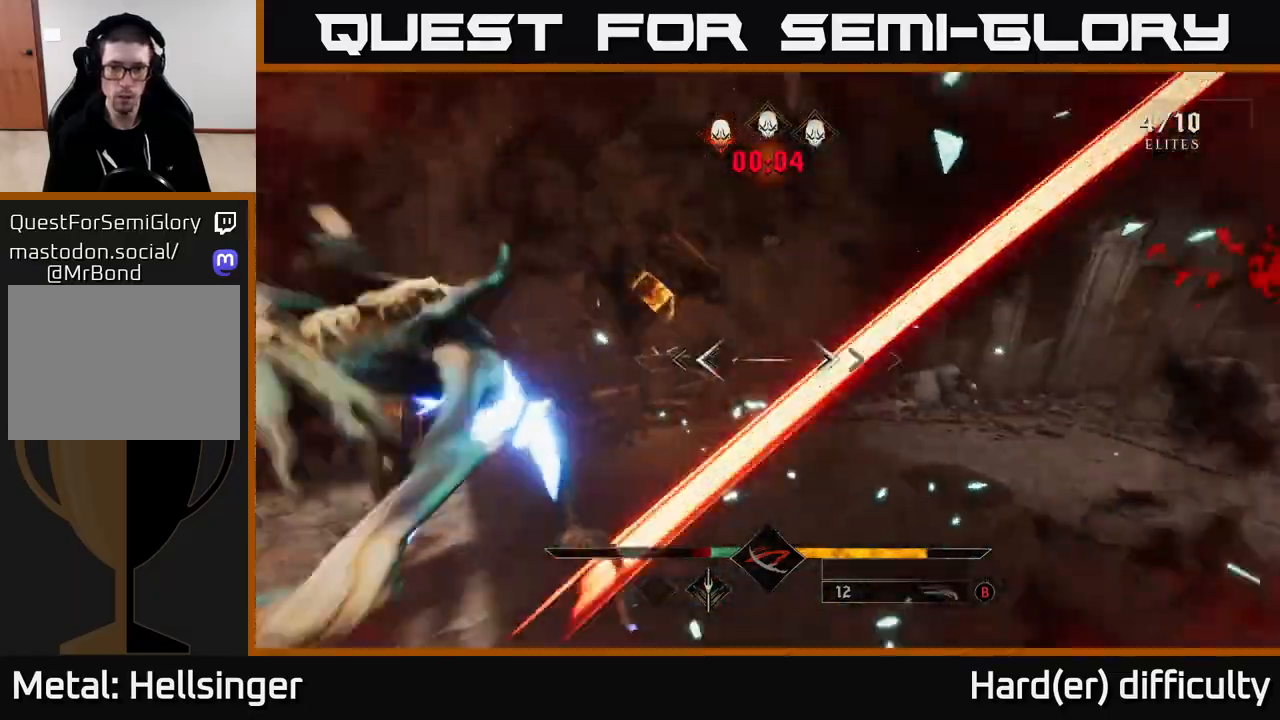
{"buttons": [], "left_stick": "down-left", "right_stick": "center", "events": [[67, "left_stick", "left"], [100, "right_stick", "down-left"], [150, "R2", "down"], [217, "left_stick", "up-left"], [233, "R2", "up"], [267, "right_stick", "center"], [367, "R2", "down"], [417, "R2", "up"], [467, "left_stick", "down-left"]]}
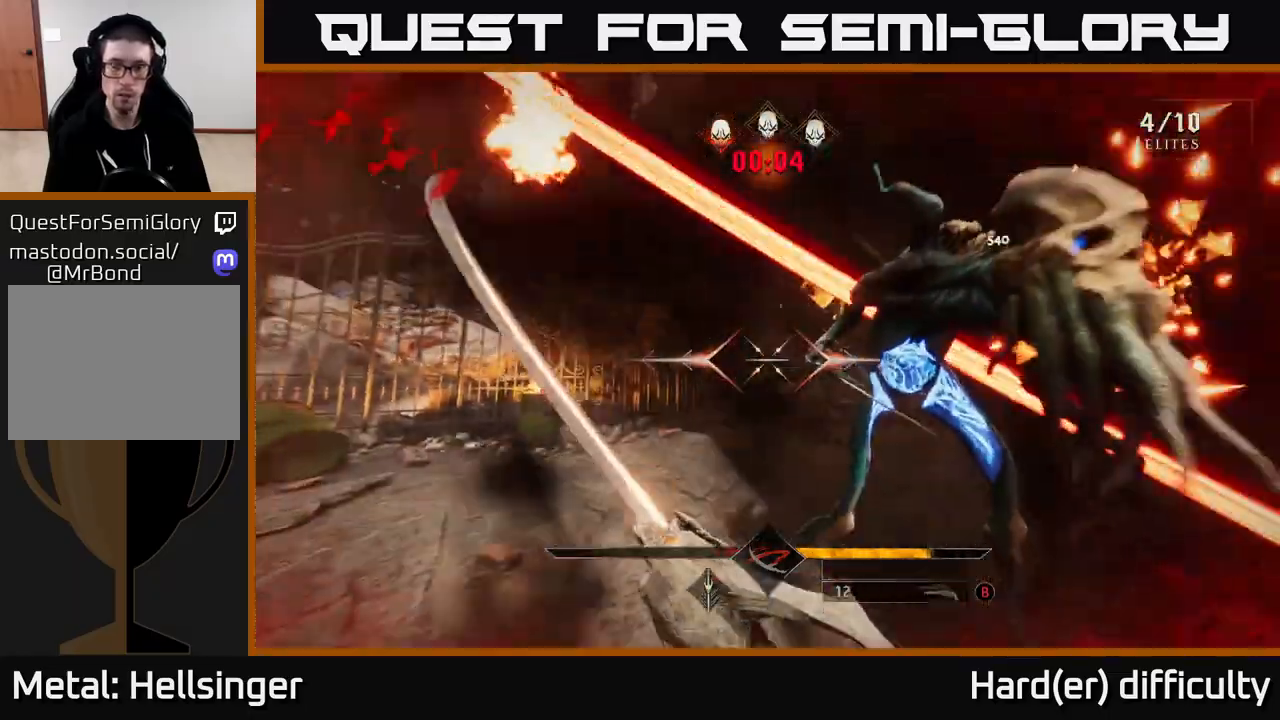
{"buttons": [], "left_stick": "left", "right_stick": "right", "events": [[50, "right_stick", "right"], [233, "R2", "down"], [250, "left_stick", "left"], [300, "R2", "up"], [300, "right_stick", "center"], [483, "right_stick", "right"]]}
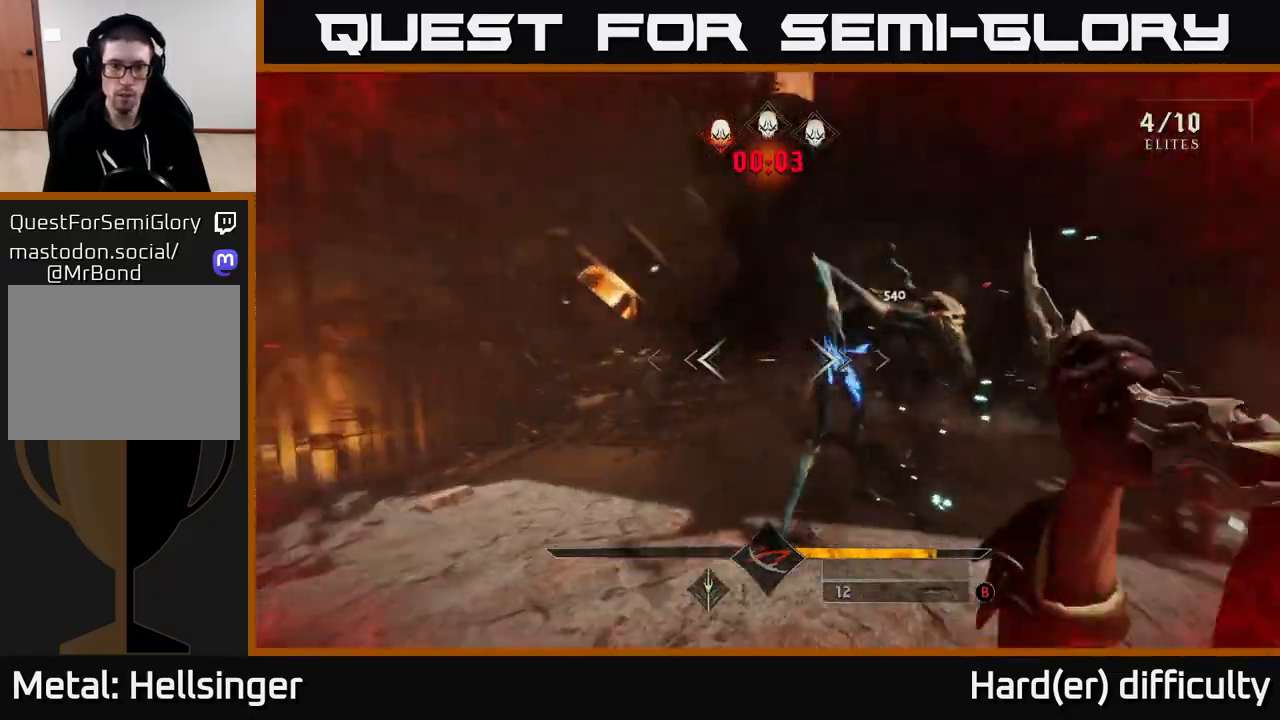
{"buttons": [], "left_stick": "left", "right_stick": "right", "events": [[150, "left_stick", "center"], [217, "left_stick", "up-left"], [233, "right_stick", "center"], [417, "right_stick", "right"], [433, "left_stick", "left"]]}
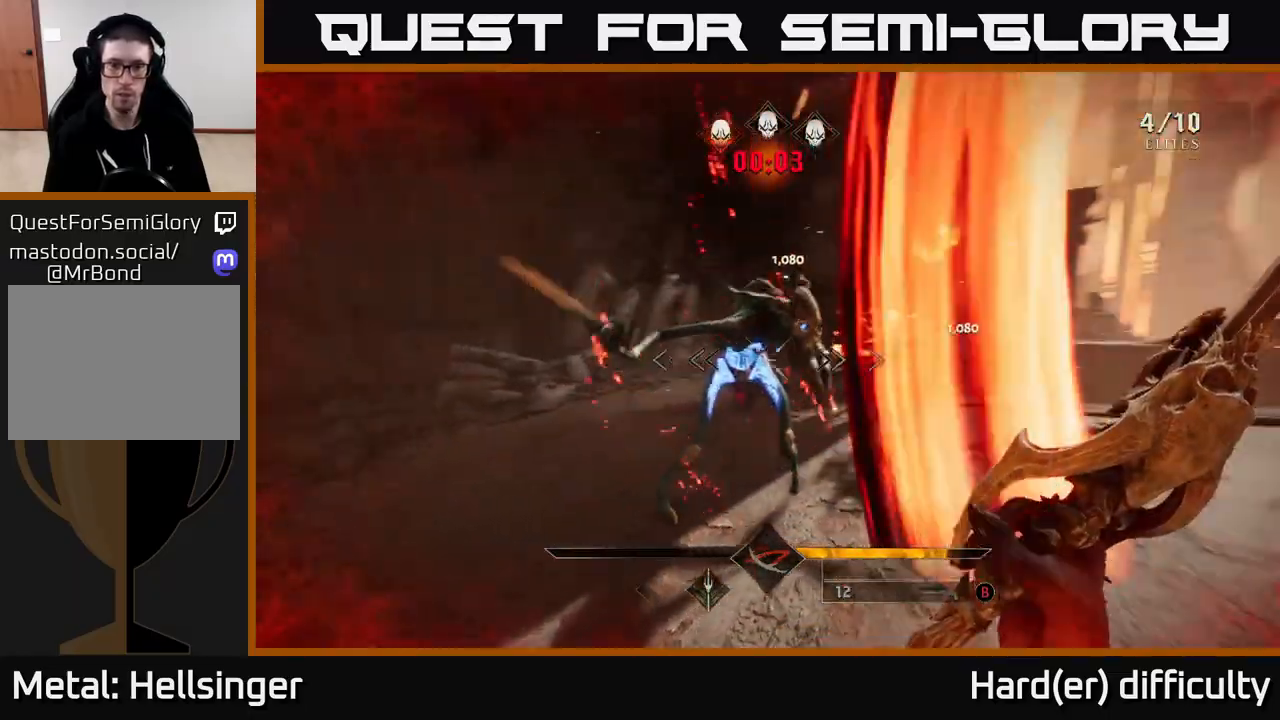
{"buttons": [], "left_stick": "up-left", "right_stick": "right", "events": [[133, "R2", "down"], [150, "right_stick", "center"], [183, "R2", "up"], [183, "left_stick", "up-left"], [350, "right_stick", "right"]]}
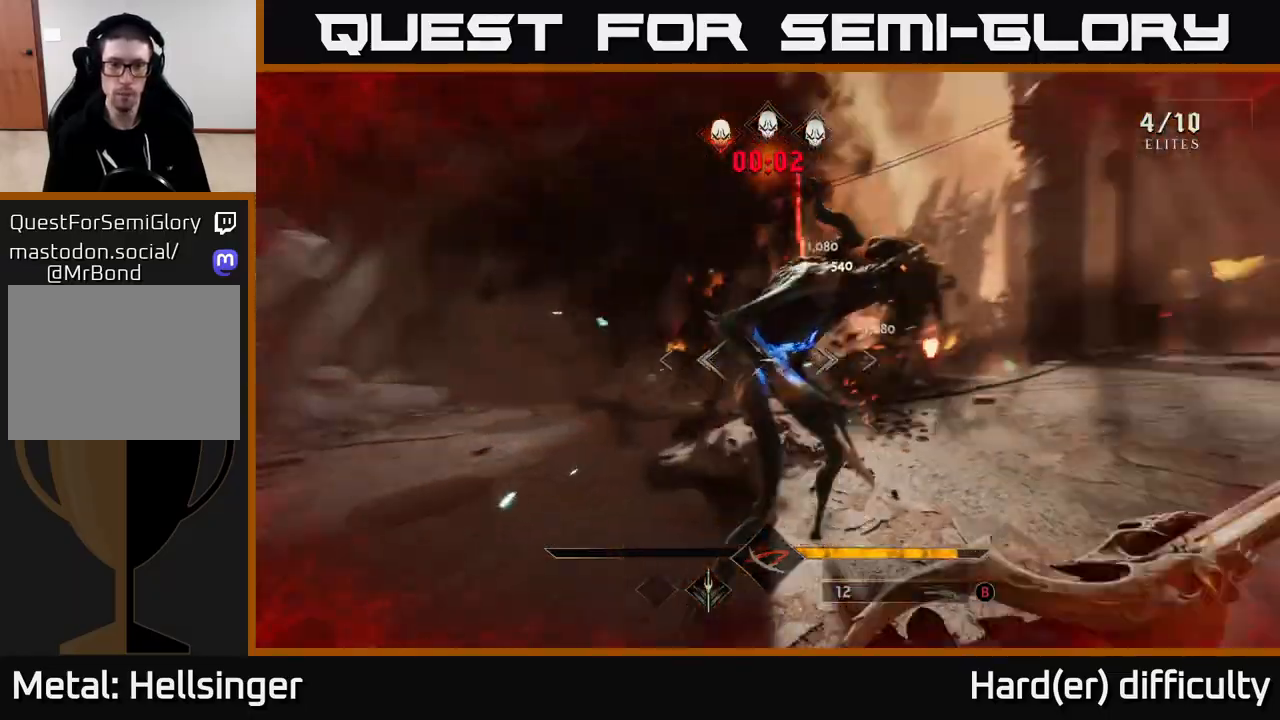
{"buttons": [], "left_stick": "left", "right_stick": "right", "events": [[17, "right_stick", "up-right"], [33, "R2", "down"], [67, "left_stick", "down-left"], [100, "R2", "up"], [200, "left_stick", "left"], [217, "right_stick", "right"], [433, "R2", "down"], [500, "R2", "up"]]}
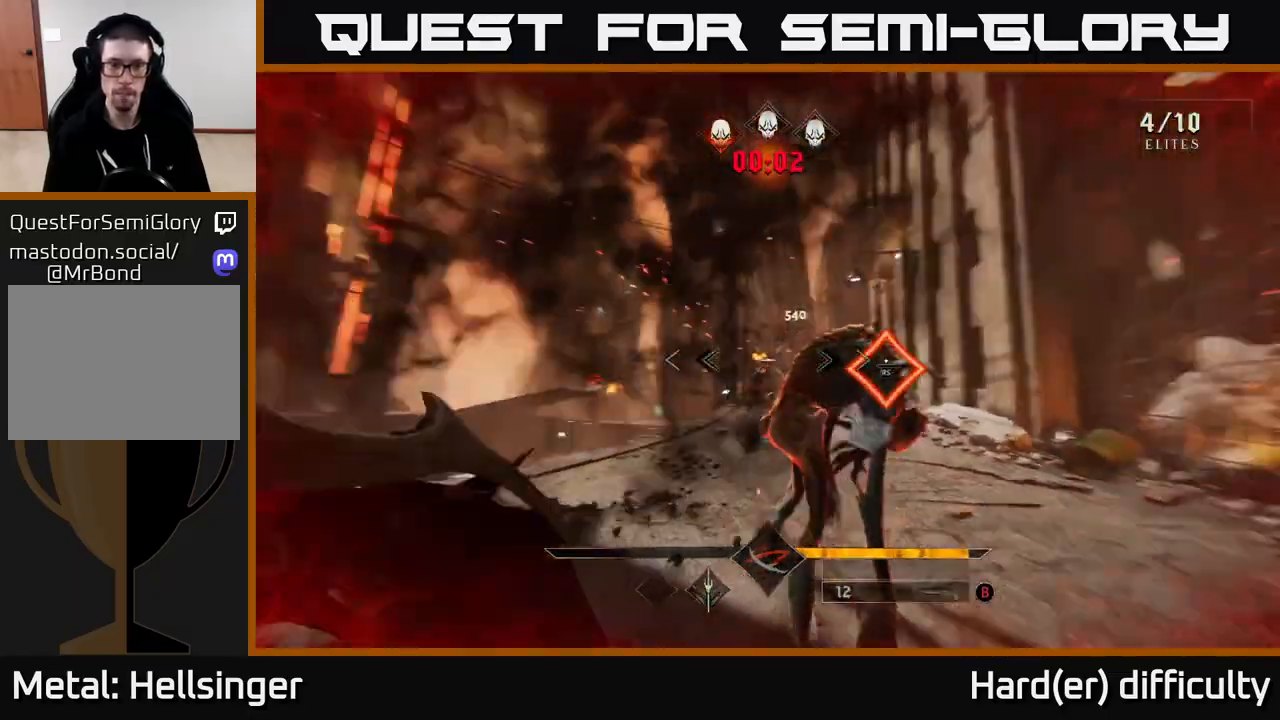
{"buttons": ["R2"], "left_stick": "down-left", "right_stick": "right", "events": [[83, "left_stick", "center"], [200, "left_stick", "left"], [400, "left_stick", "down-left"], [467, "R2", "down"]]}
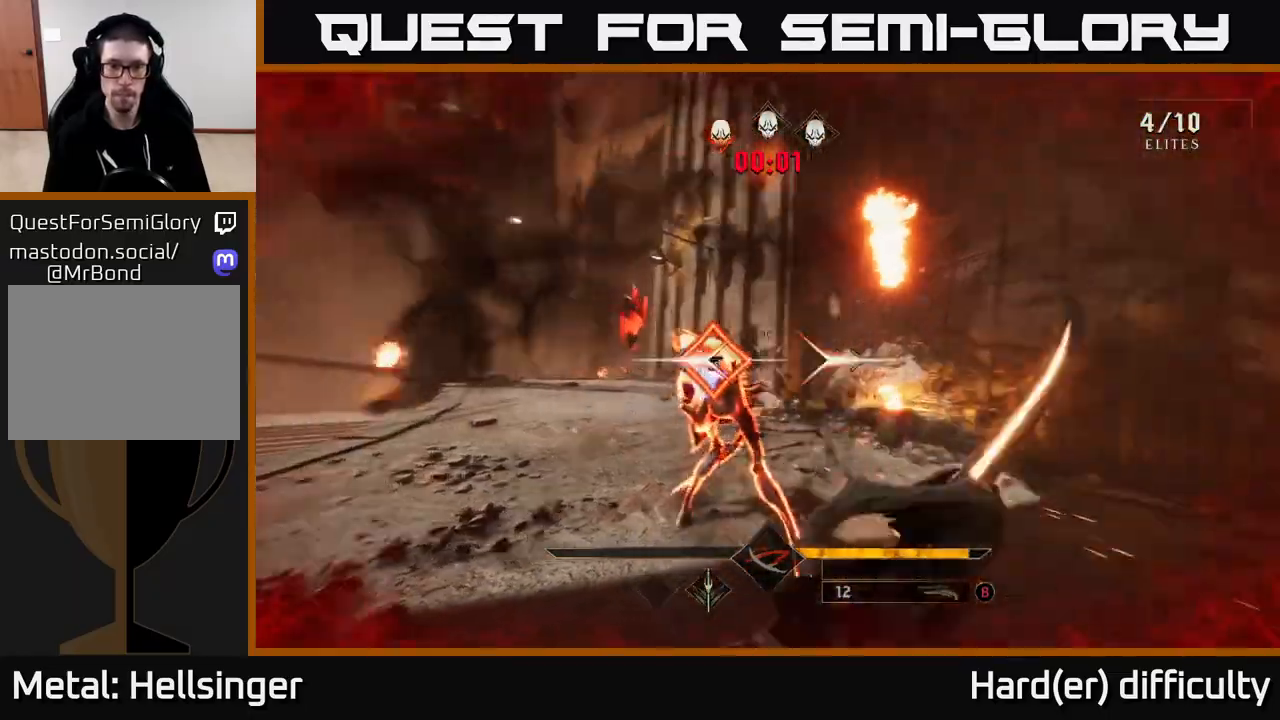
{"buttons": [], "left_stick": "down", "right_stick": "center", "events": [[17, "R2", "up"], [67, "right_stick", "down-right"], [83, "left_stick", "up-left"], [217, "right_stick", "center"], [350, "R2", "down"], [383, "left_stick", "down"], [433, "R2", "up"]]}
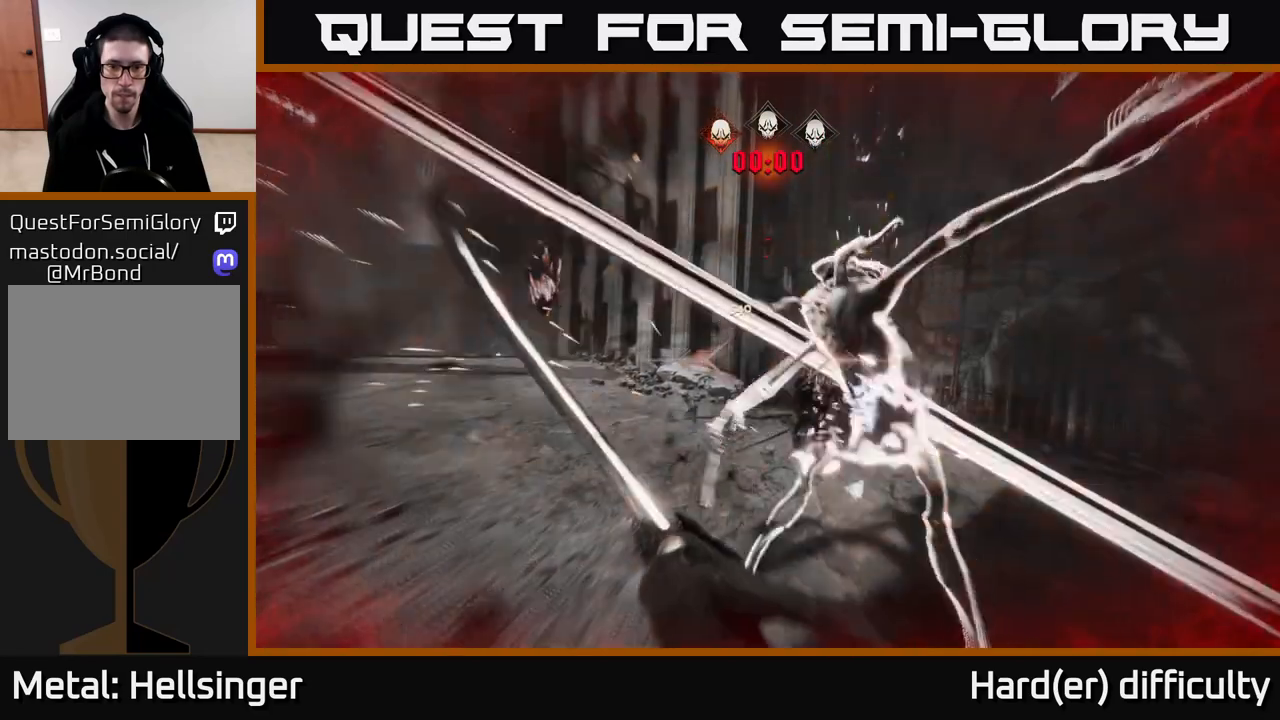
{"buttons": [], "left_stick": "down", "right_stick": "left", "events": [[33, "left_stick", "center"], [217, "left_stick", "right"], [250, "R2", "down"], [300, "right_stick", "left"], [350, "R2", "up"], [433, "left_stick", "down"]]}
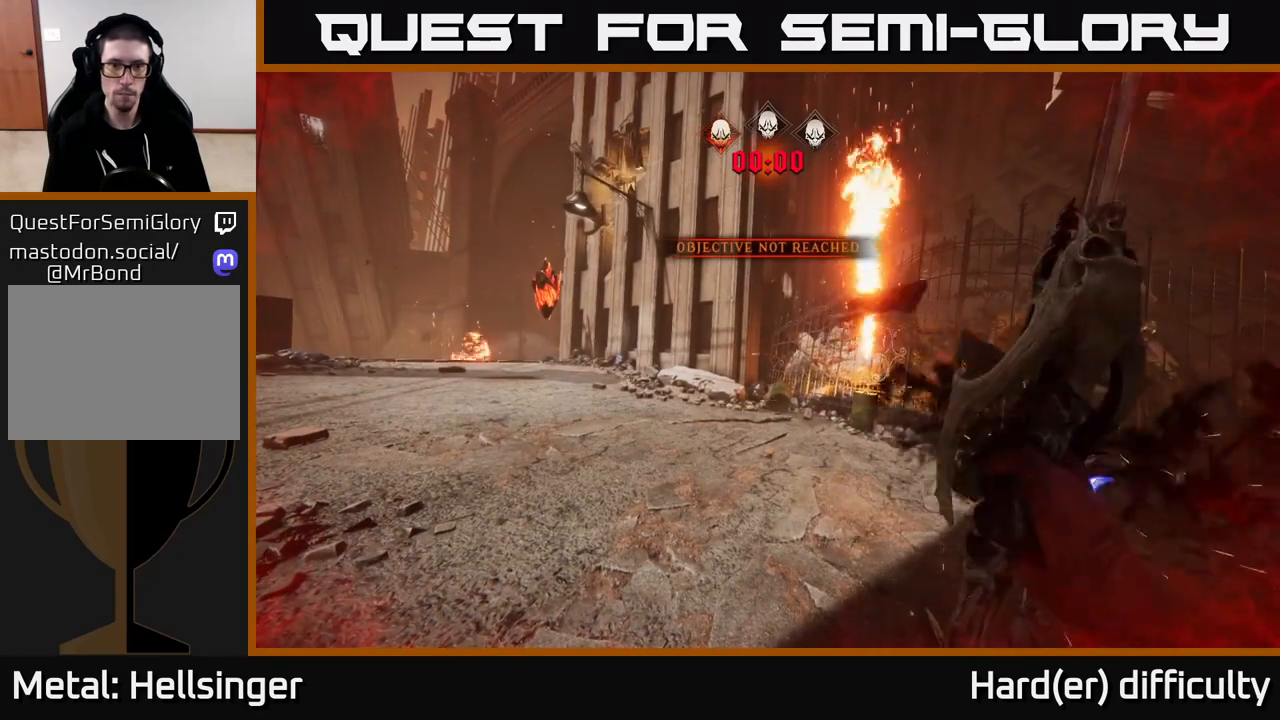
{"buttons": [], "left_stick": "center", "right_stick": "center", "events": [[83, "left_stick", "left"], [150, "left_stick", "center"], [150, "right_stick", "center"]]}
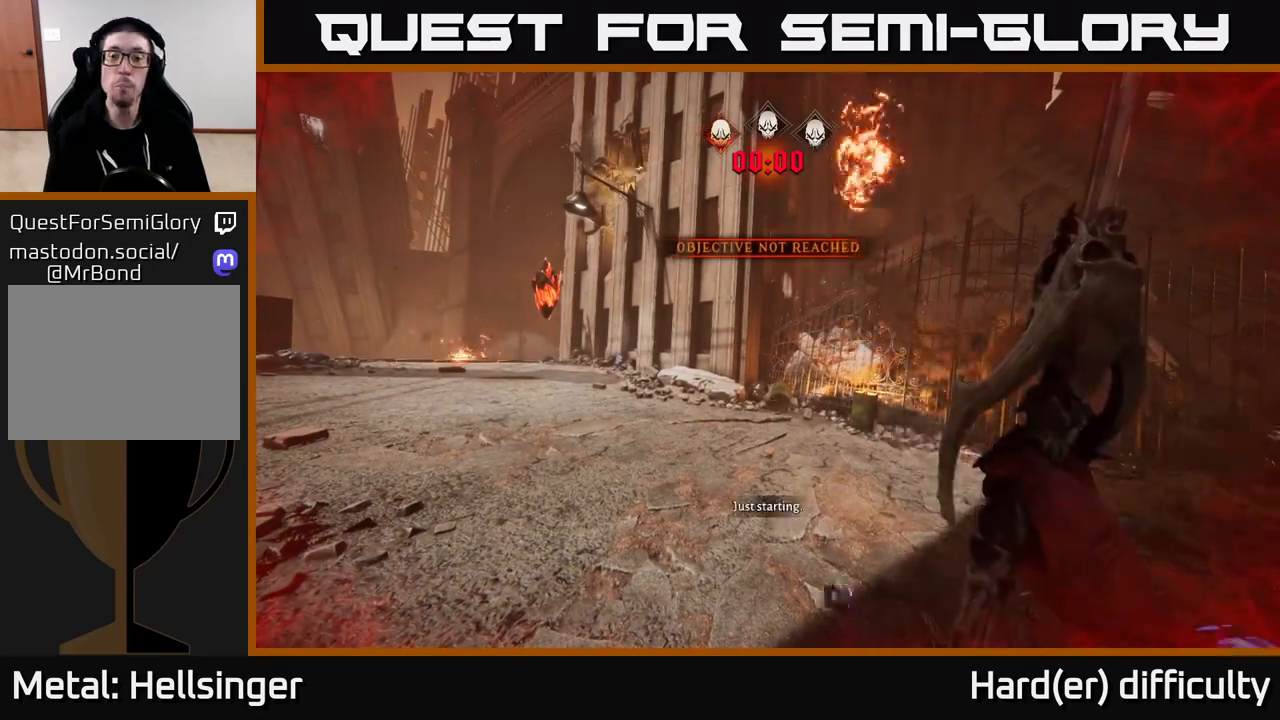
{"buttons": [], "left_stick": "center", "right_stick": "center", "events": []}